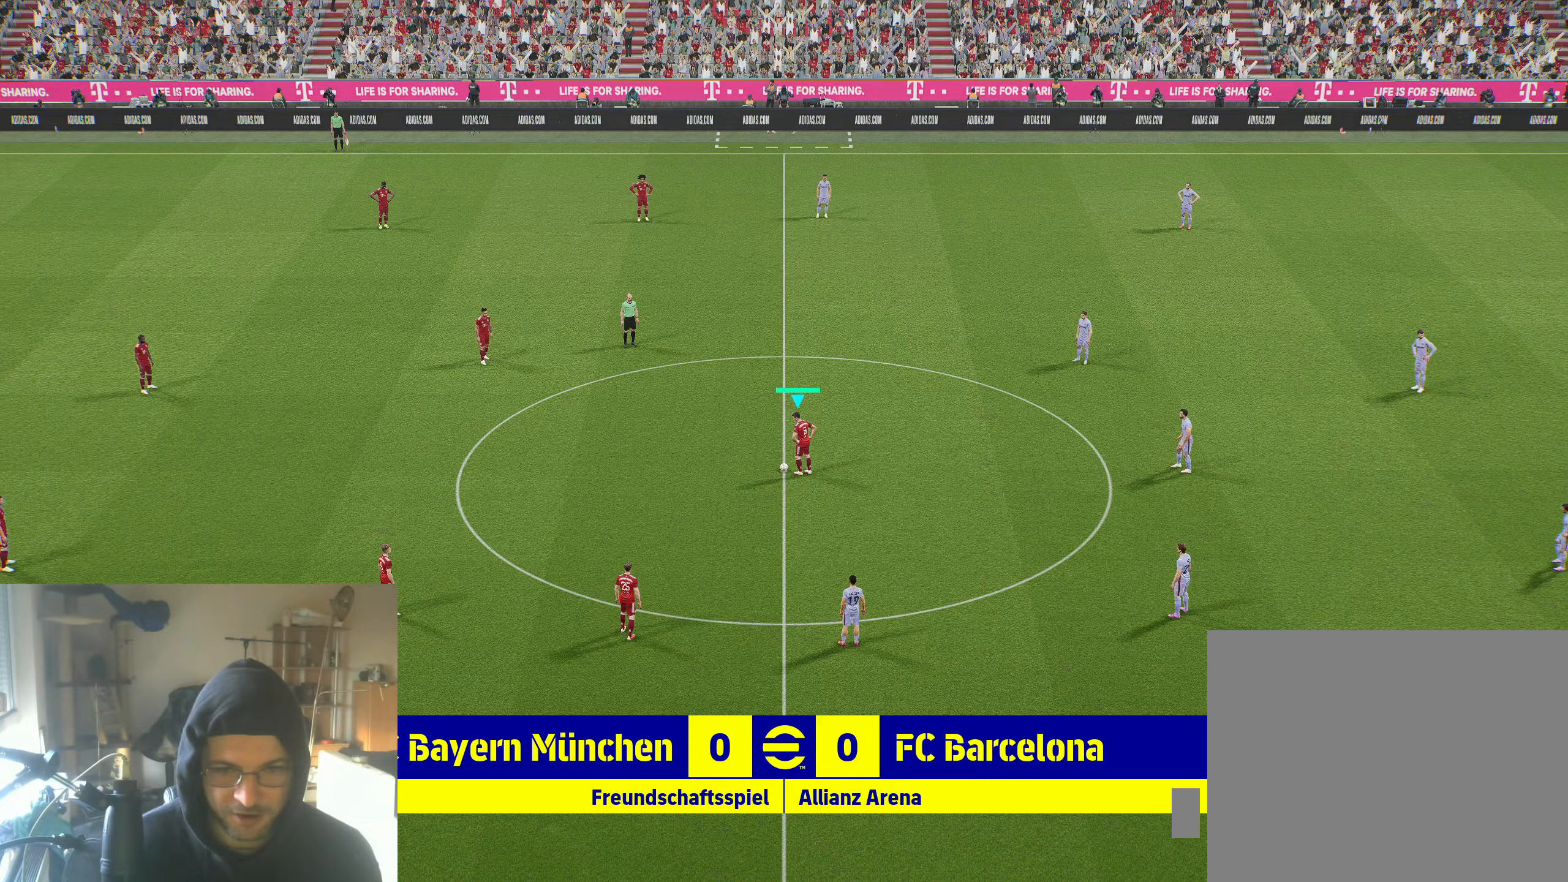
Gameplay with a controller (Xbox layout); each line is a JSON object with the inputs held at the frame after it (dt_ms = milliseconds from this image to that frame). "events" lists button and stick changes between this image and that frame as [ms after this image, input, new state], when the widget could be followed in between.
{"dt_ms": 200, "buttons": ["A"], "left_stick": "down-left", "right_stick": "center", "events": [[167, "A", "down"]]}
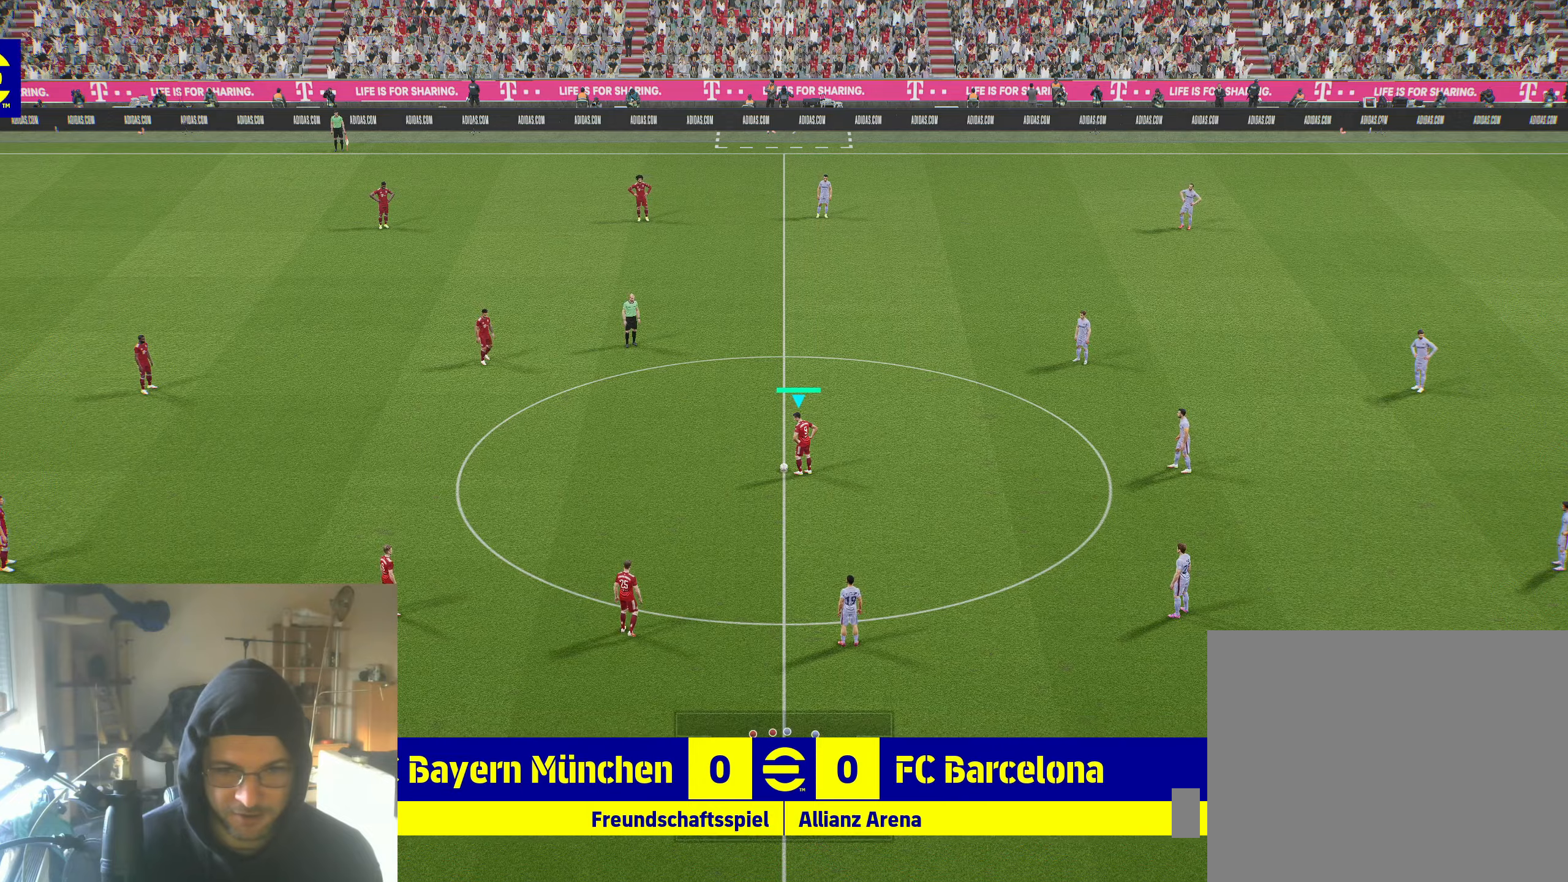
{"dt_ms": 500, "buttons": [], "left_stick": "down-left", "right_stick": "center", "events": [[150, "A", "up"]]}
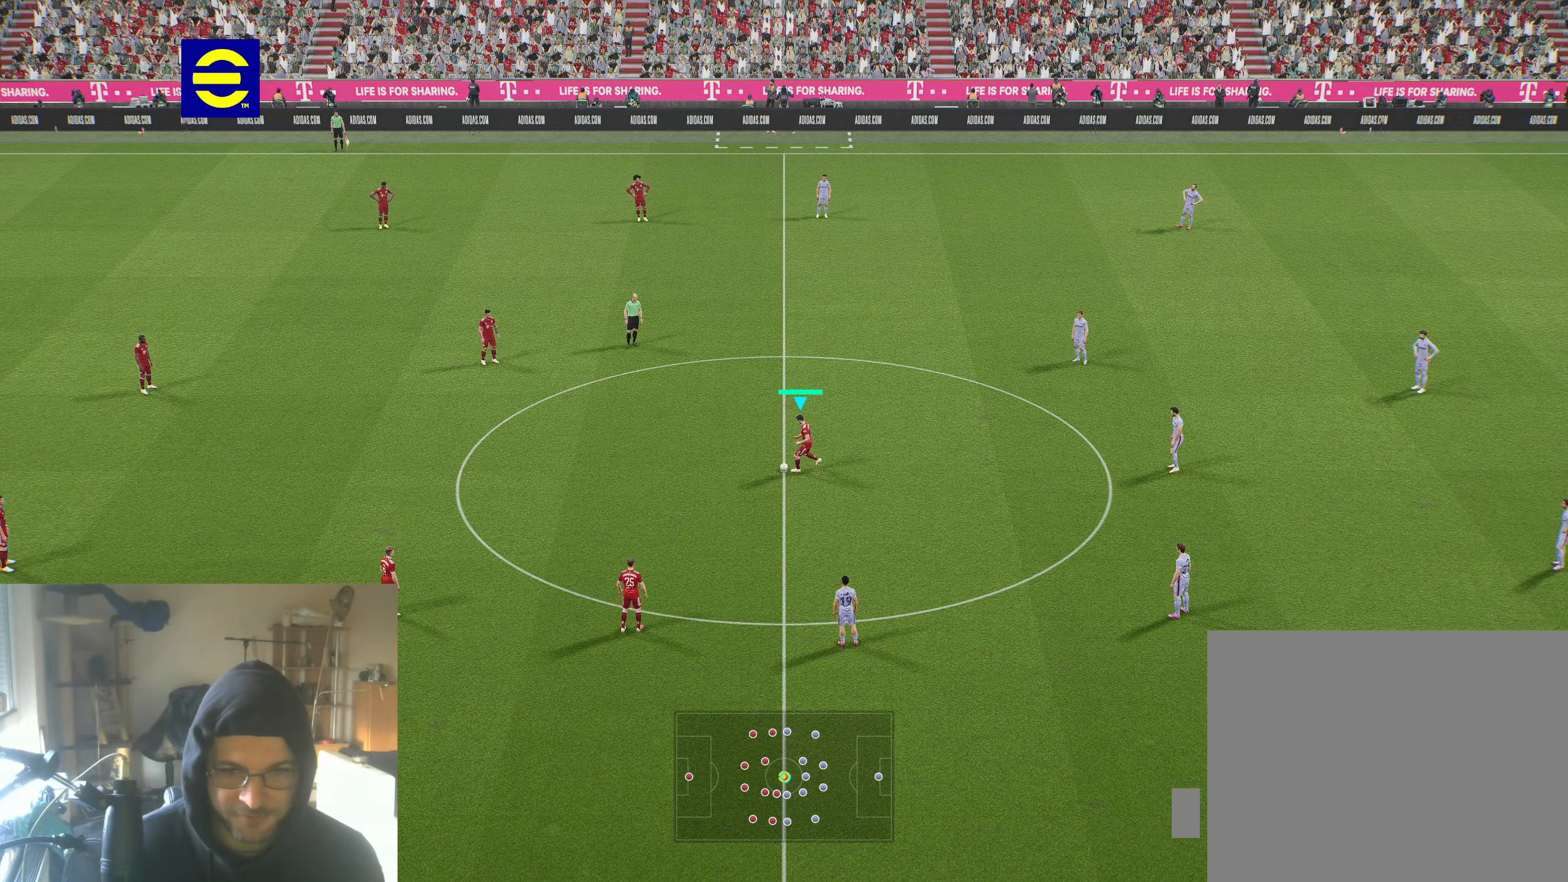
{"dt_ms": 500, "buttons": [], "left_stick": "center", "right_stick": "center", "events": [[133, "left_stick", "center"]]}
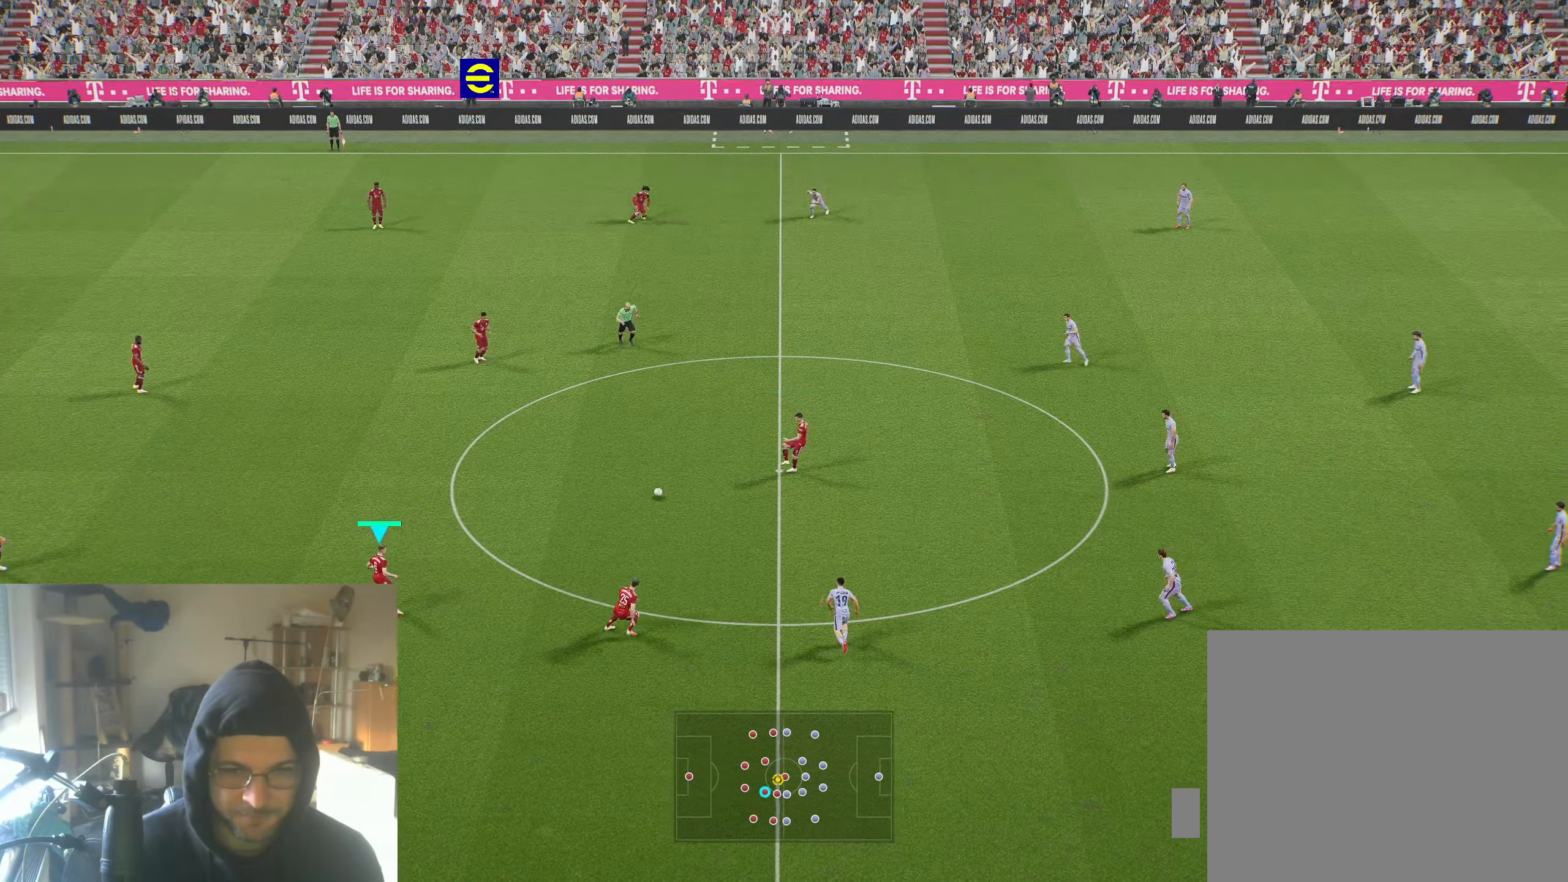
{"dt_ms": 500, "buttons": [], "left_stick": "up-right", "right_stick": "center", "events": [[350, "left_stick", "up-right"]]}
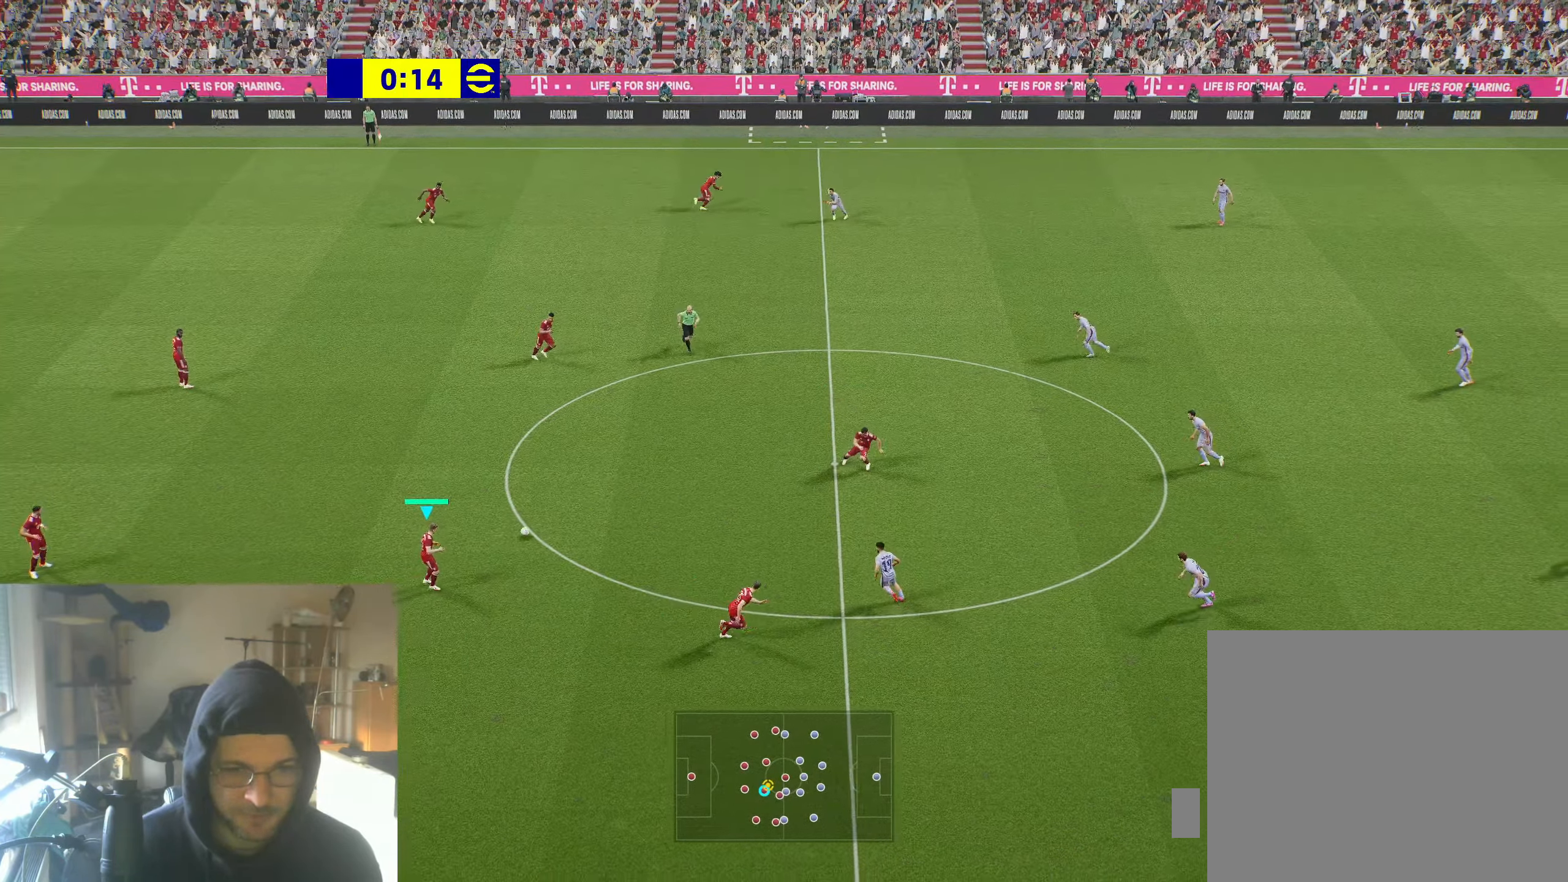
{"dt_ms": 500, "buttons": [], "left_stick": "up-right", "right_stick": "center", "events": []}
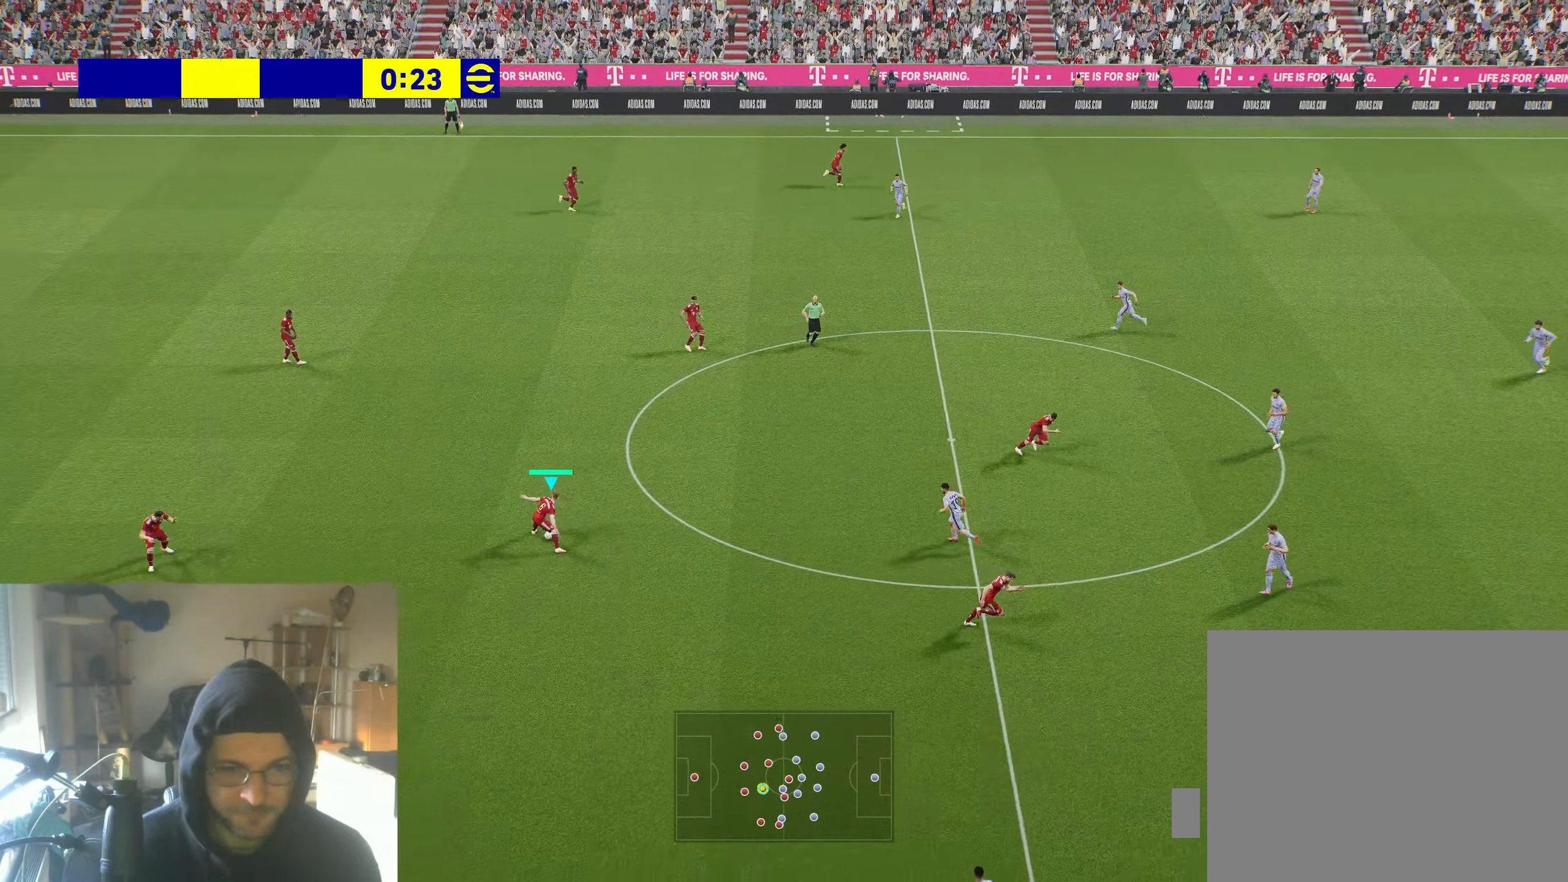
{"dt_ms": 500, "buttons": [], "left_stick": "up-right", "right_stick": "center", "events": []}
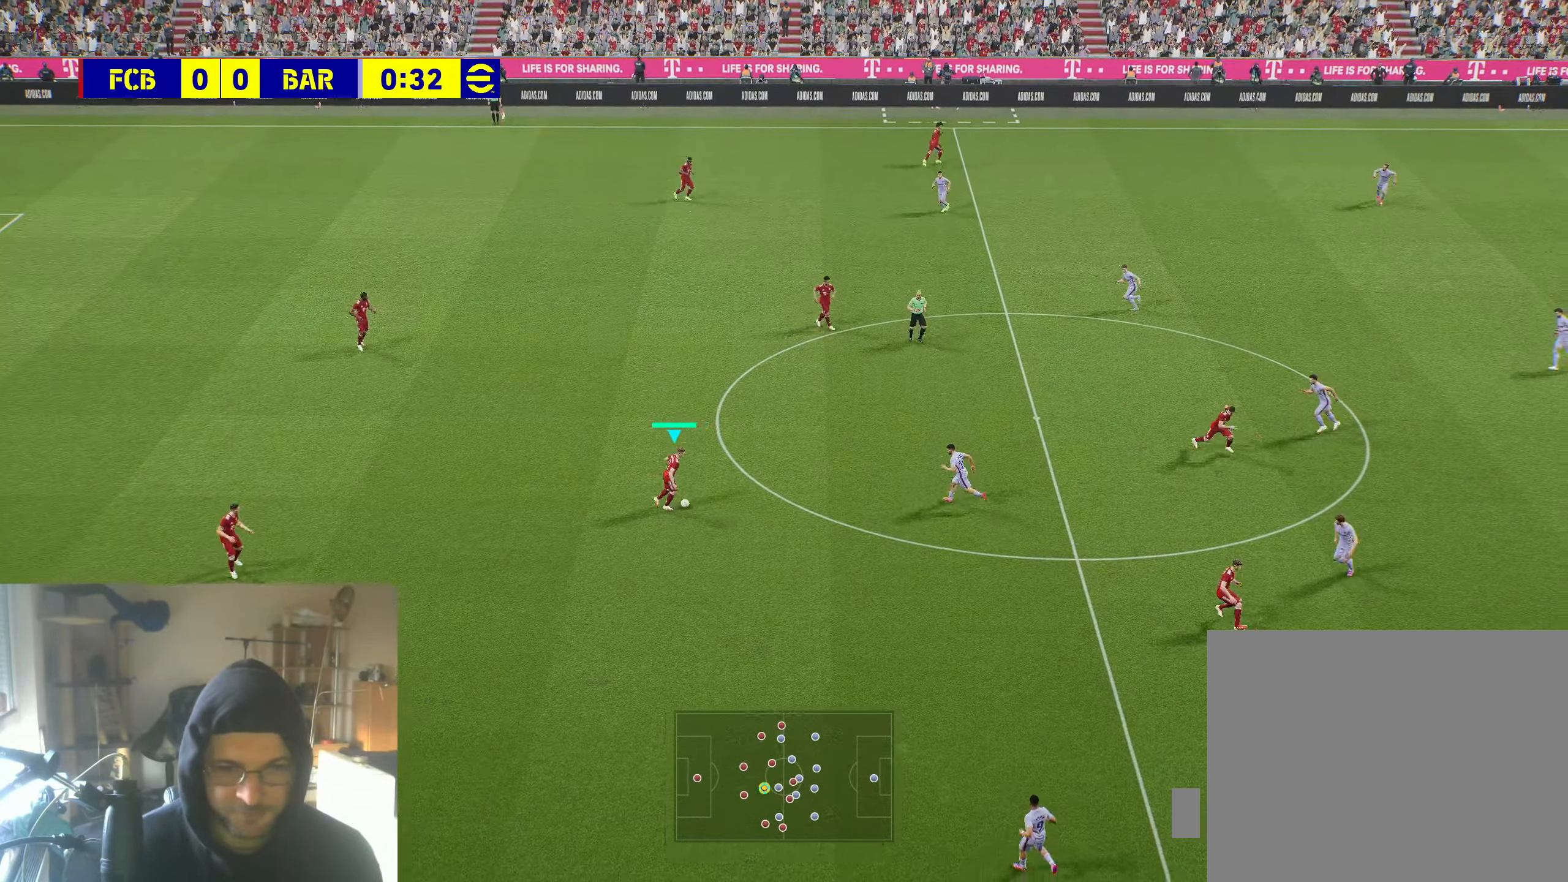
{"dt_ms": 500, "buttons": ["A"], "left_stick": "up-left", "right_stick": "center", "events": [[467, "A", "down"], [483, "left_stick", "up-left"]]}
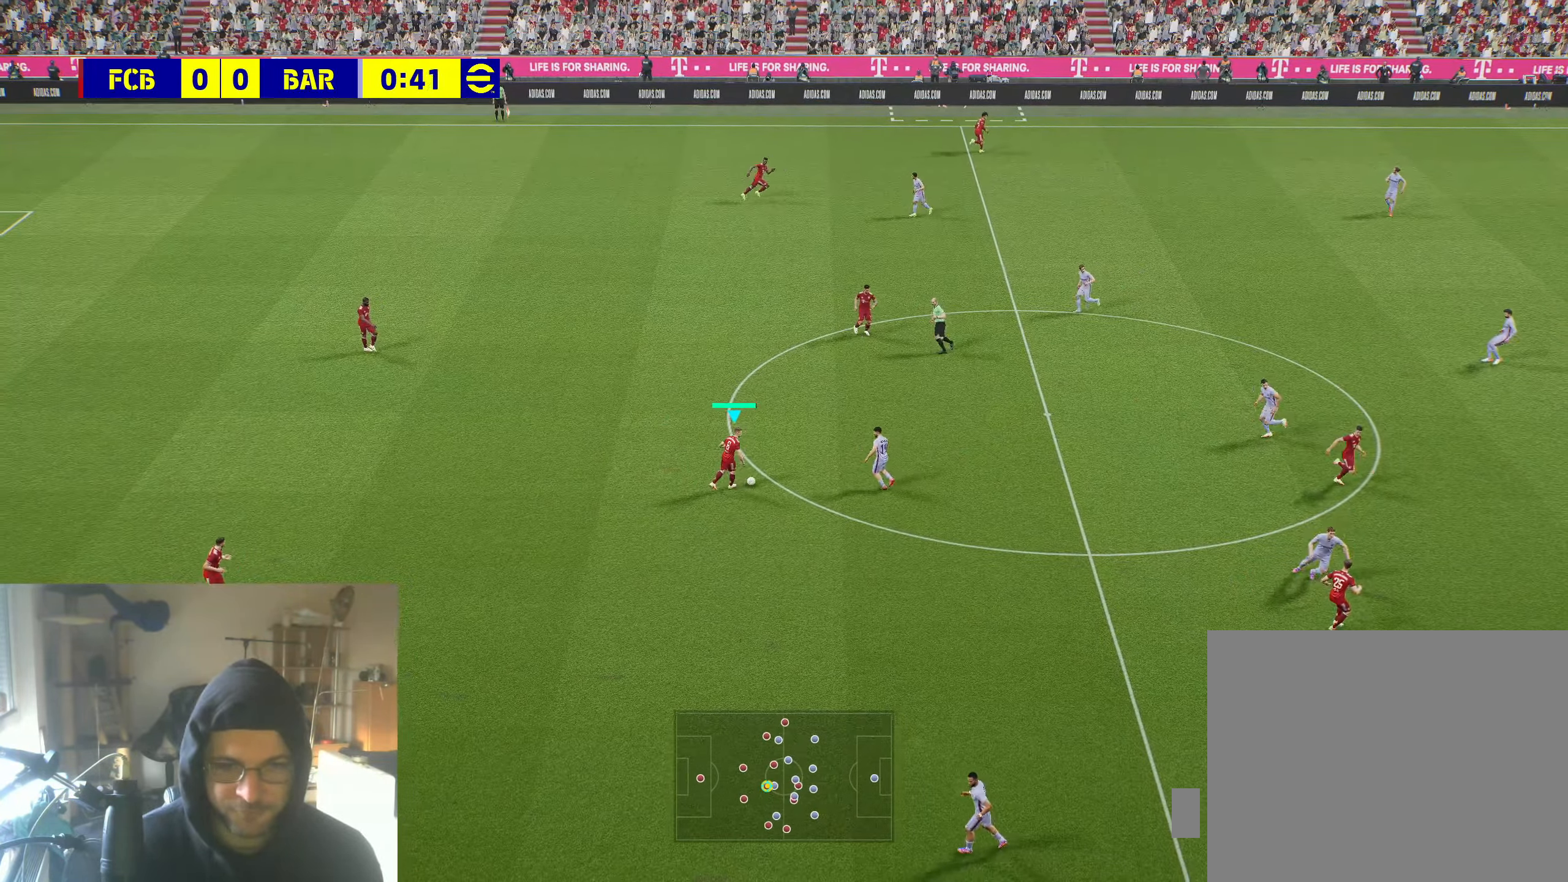
{"dt_ms": 500, "buttons": [], "left_stick": "left", "right_stick": "center", "events": [[67, "A", "up"], [267, "left_stick", "left"]]}
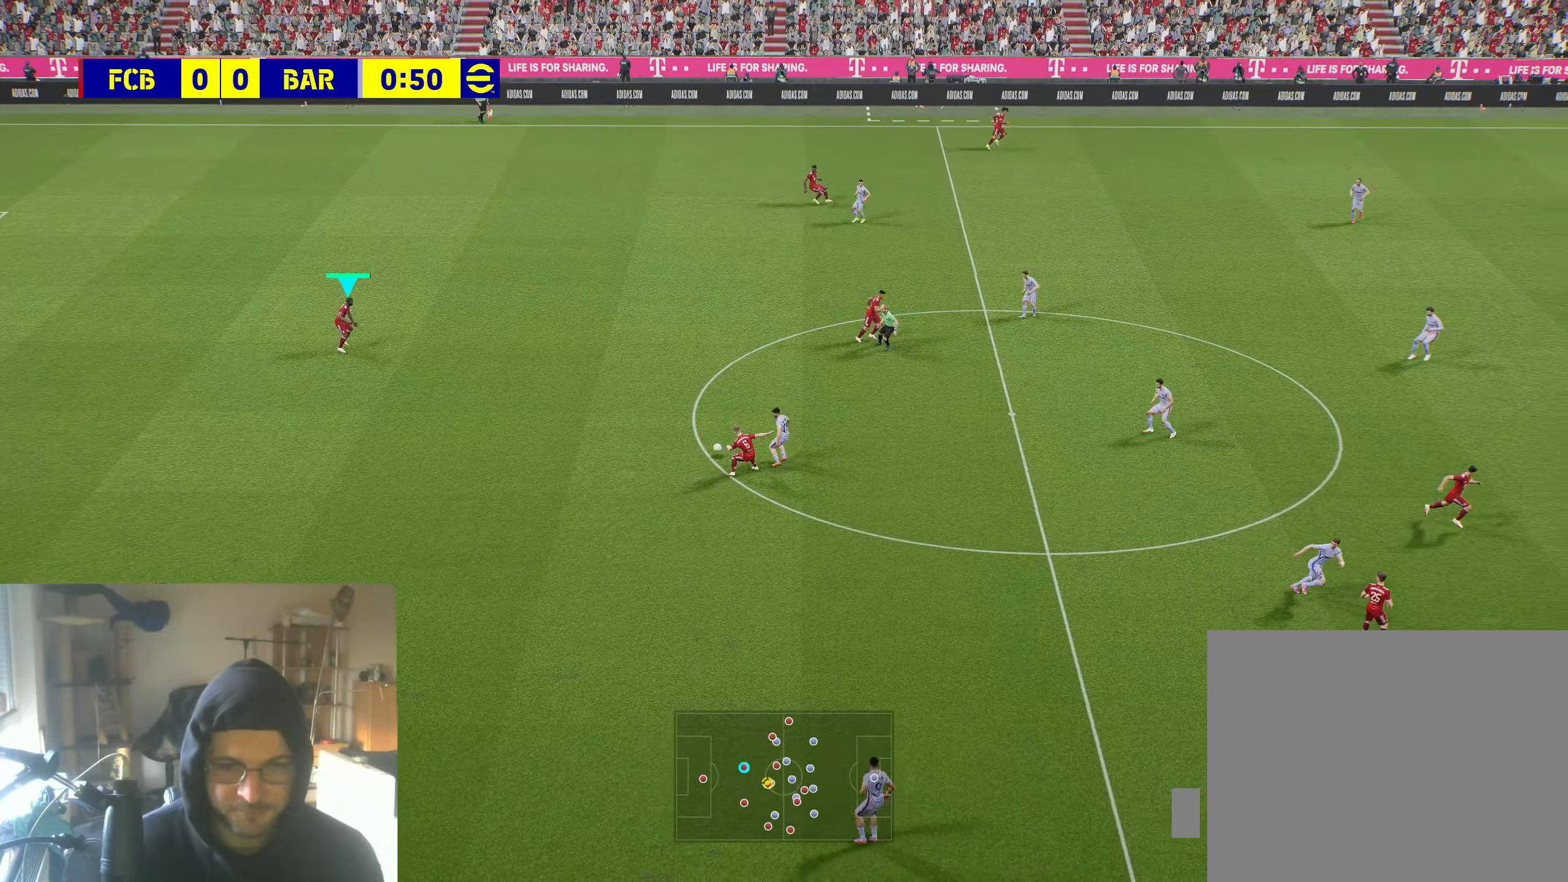
{"dt_ms": 500, "buttons": [], "left_stick": "center", "right_stick": "center", "events": [[150, "left_stick", "center"]]}
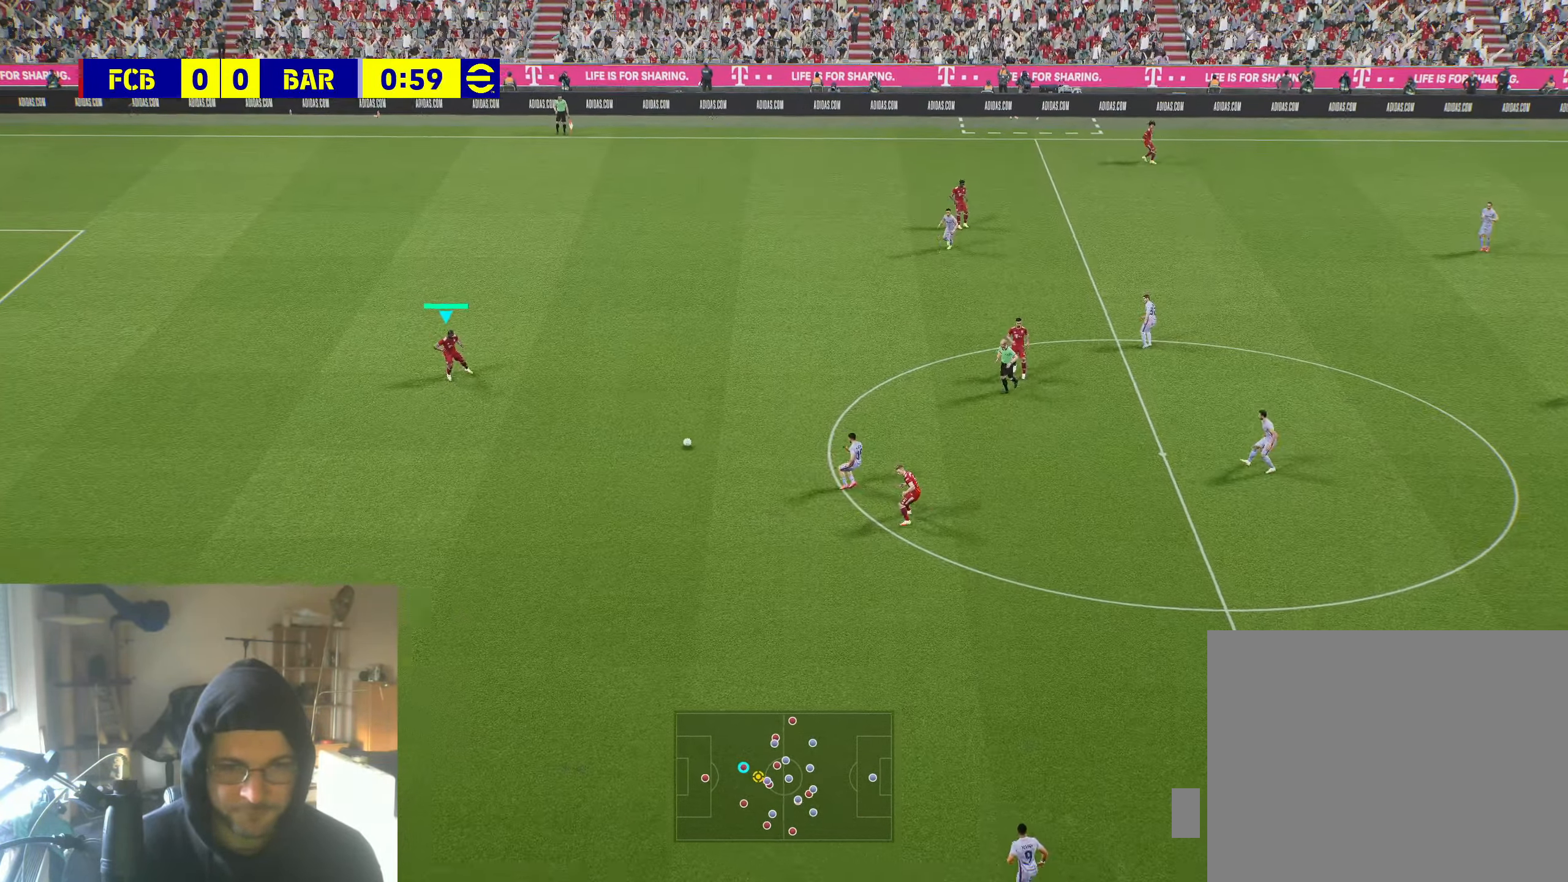
{"dt_ms": 500, "buttons": [], "left_stick": "center", "right_stick": "center", "events": []}
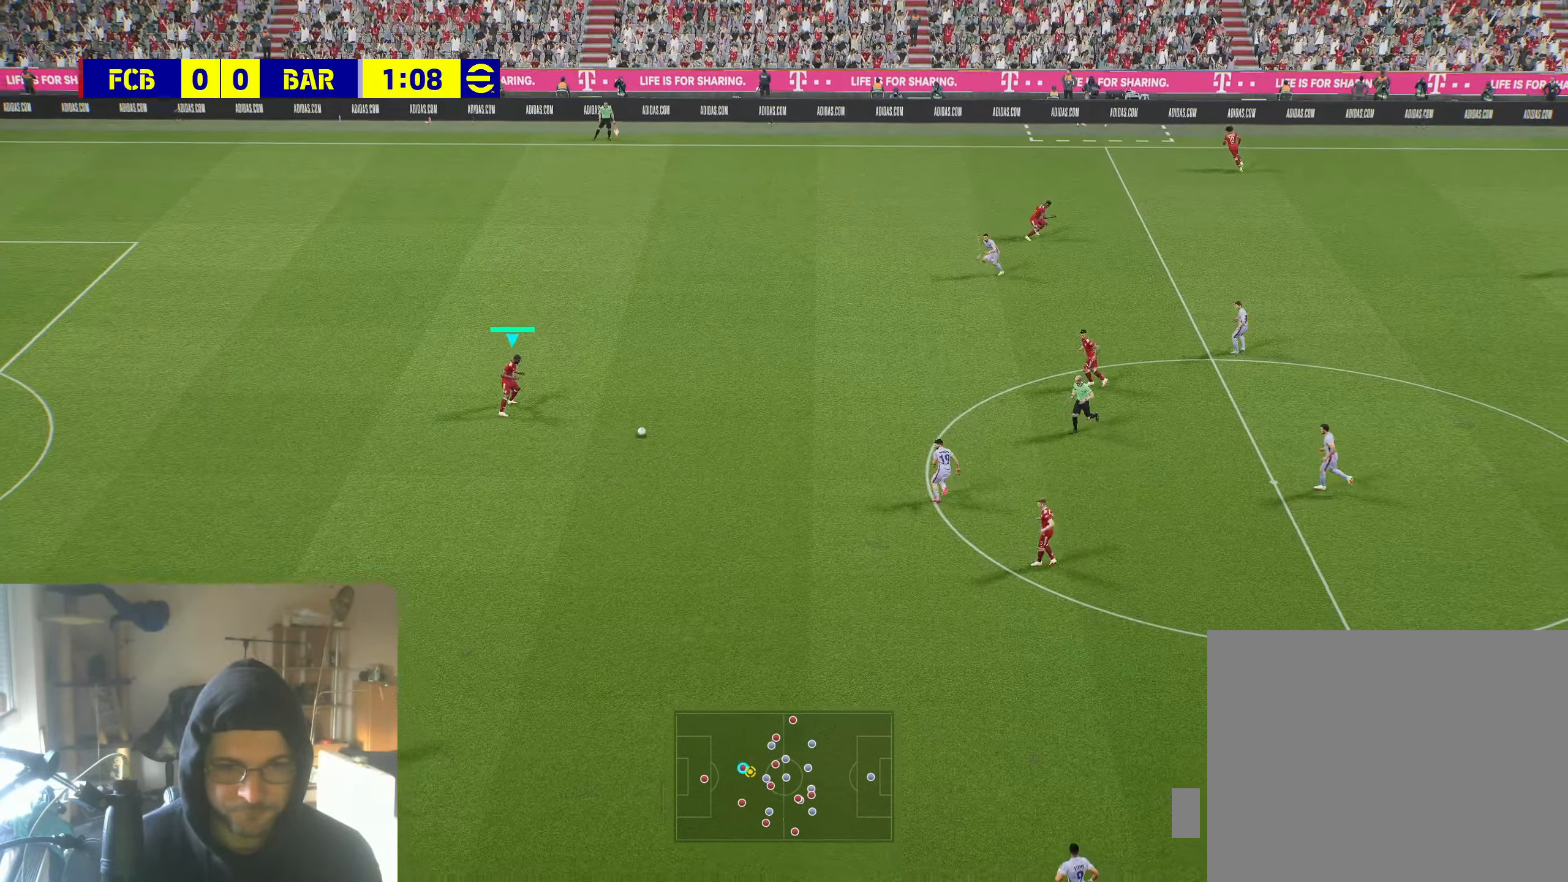
{"dt_ms": 500, "buttons": [], "left_stick": "down-right", "right_stick": "center", "events": [[17, "left_stick", "down-right"]]}
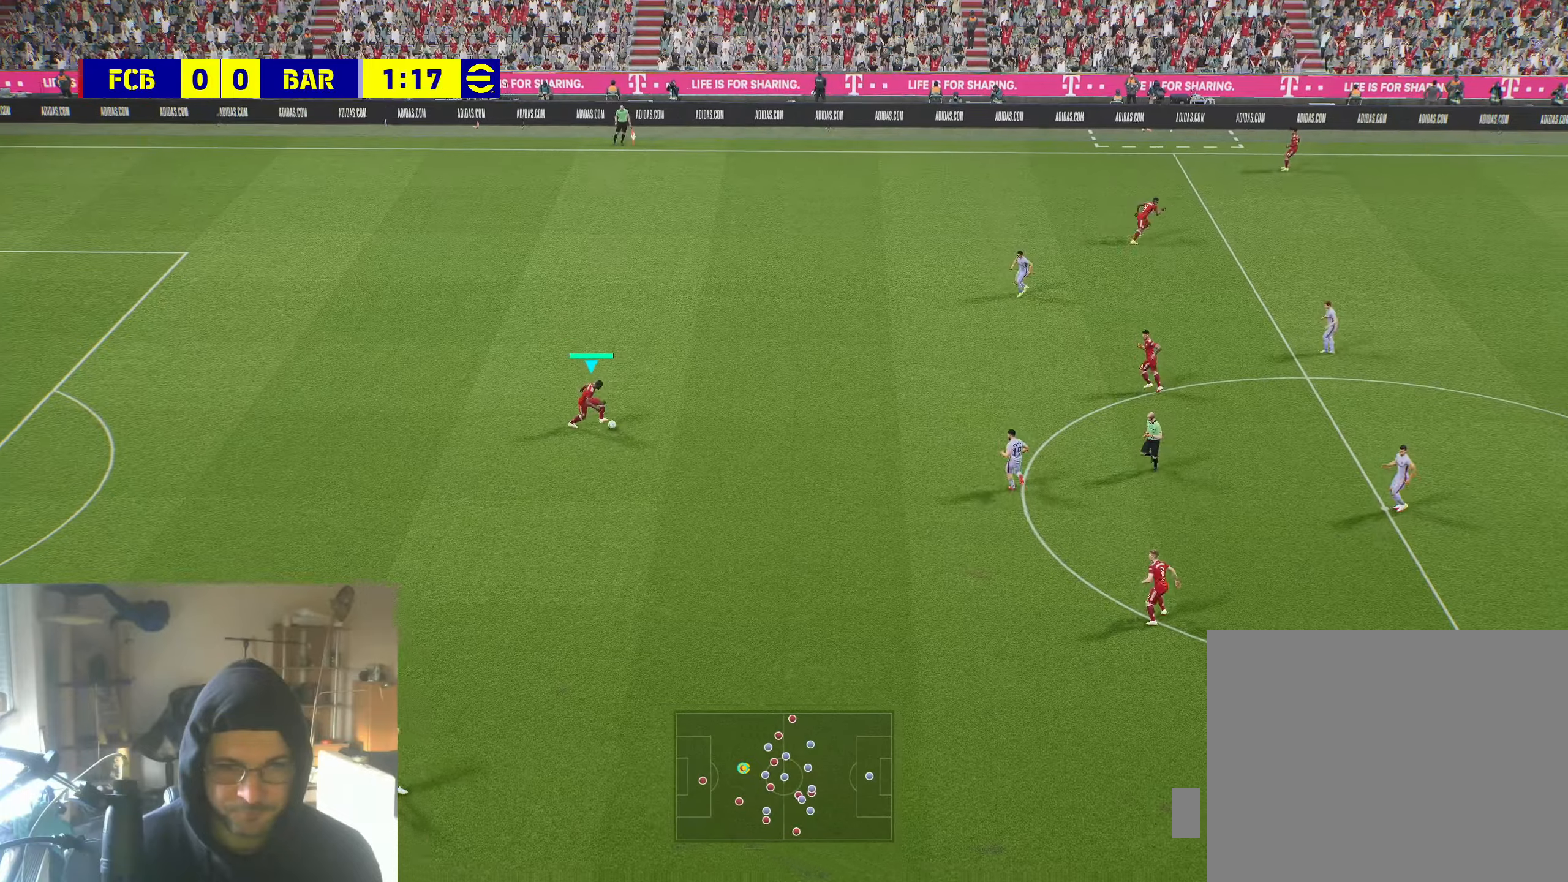
{"dt_ms": 500, "buttons": [], "left_stick": "down-left", "right_stick": "center", "events": [[267, "left_stick", "down"], [417, "left_stick", "down-left"]]}
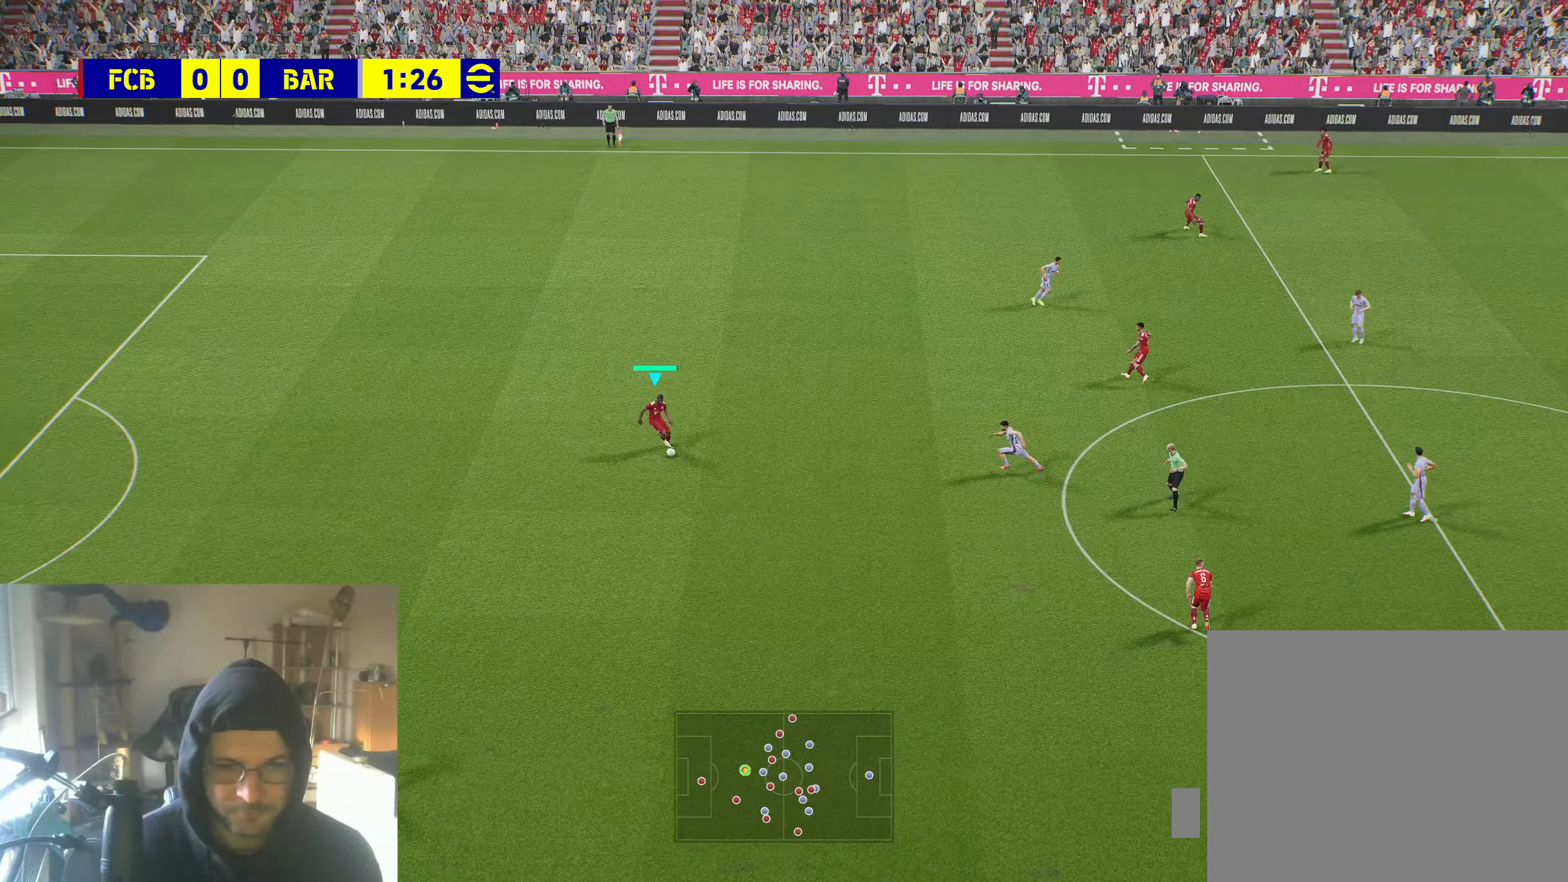
{"dt_ms": 500, "buttons": [], "left_stick": "down-left", "right_stick": "down-left", "events": [[317, "right_stick", "left"], [384, "right_stick", "down-left"]]}
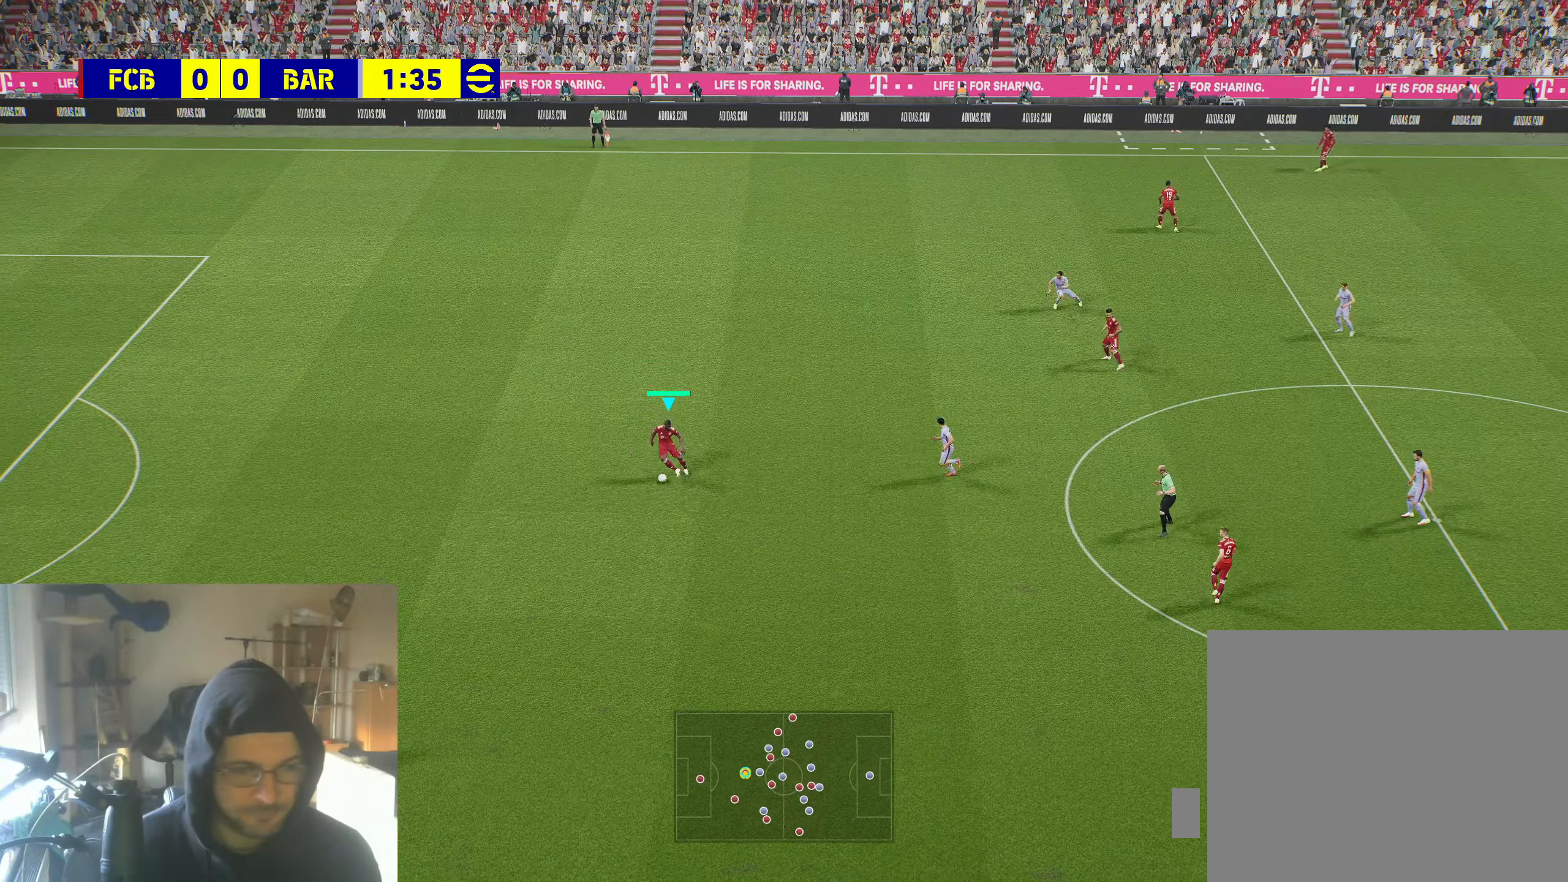
{"dt_ms": 500, "buttons": [], "left_stick": "center", "right_stick": "up-right", "events": [[100, "left_stick", "center"], [100, "right_stick", "center"], [150, "right_stick", "up-right"]]}
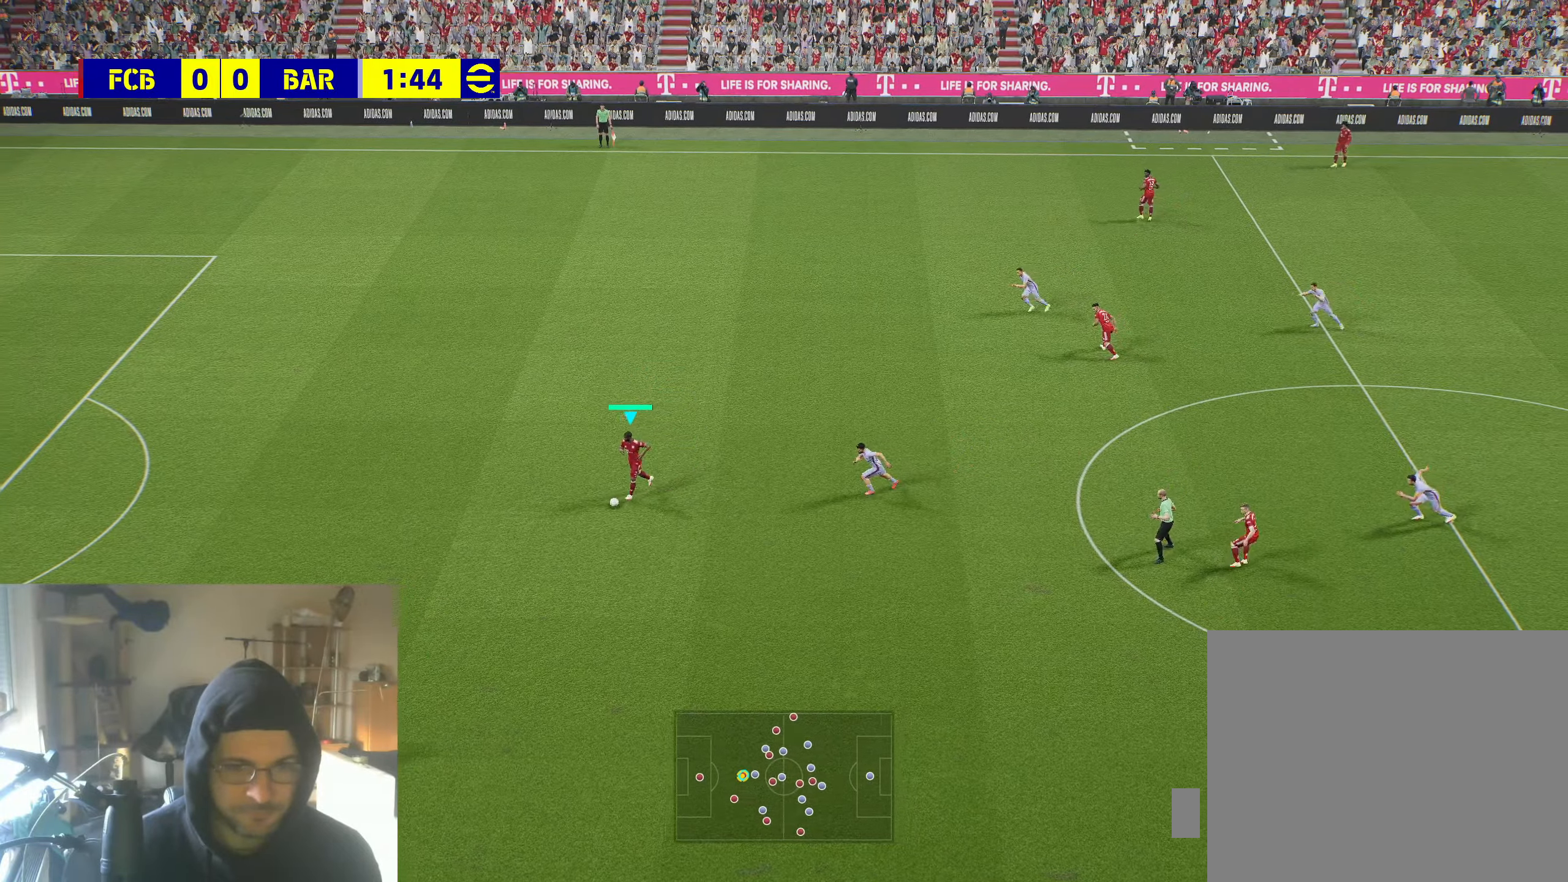
{"dt_ms": 500, "buttons": [], "left_stick": "left", "right_stick": "up-right", "events": [[67, "right_stick", "up-left"], [150, "right_stick", "down-left"], [434, "right_stick", "up-right"], [500, "left_stick", "left"]]}
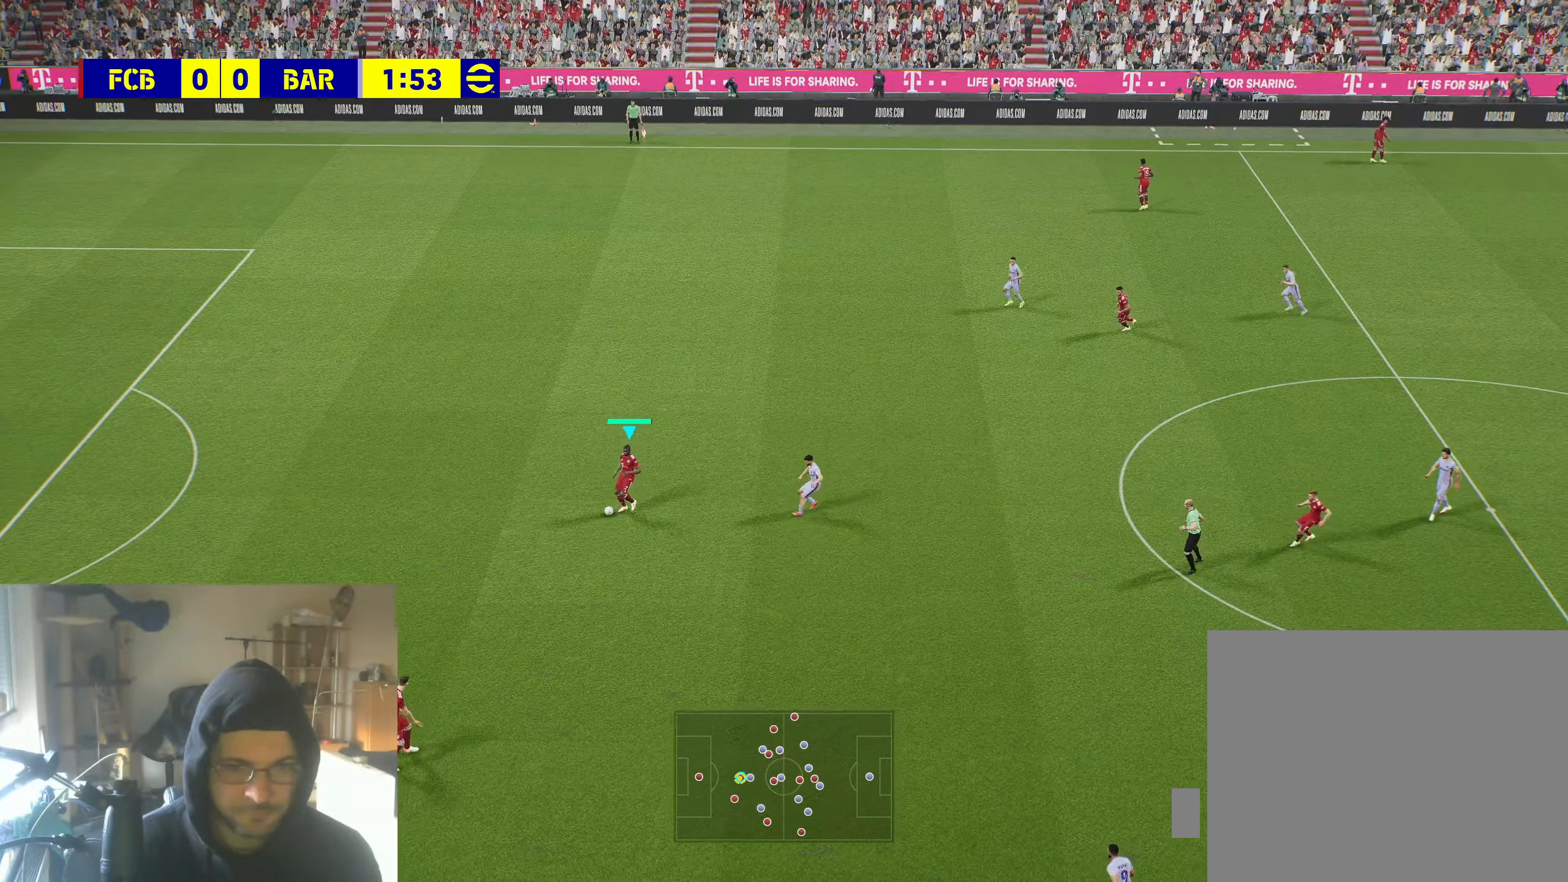
{"dt_ms": 500, "buttons": ["A"], "left_stick": "left", "right_stick": "center", "events": [[17, "right_stick", "center"], [400, "A", "down"]]}
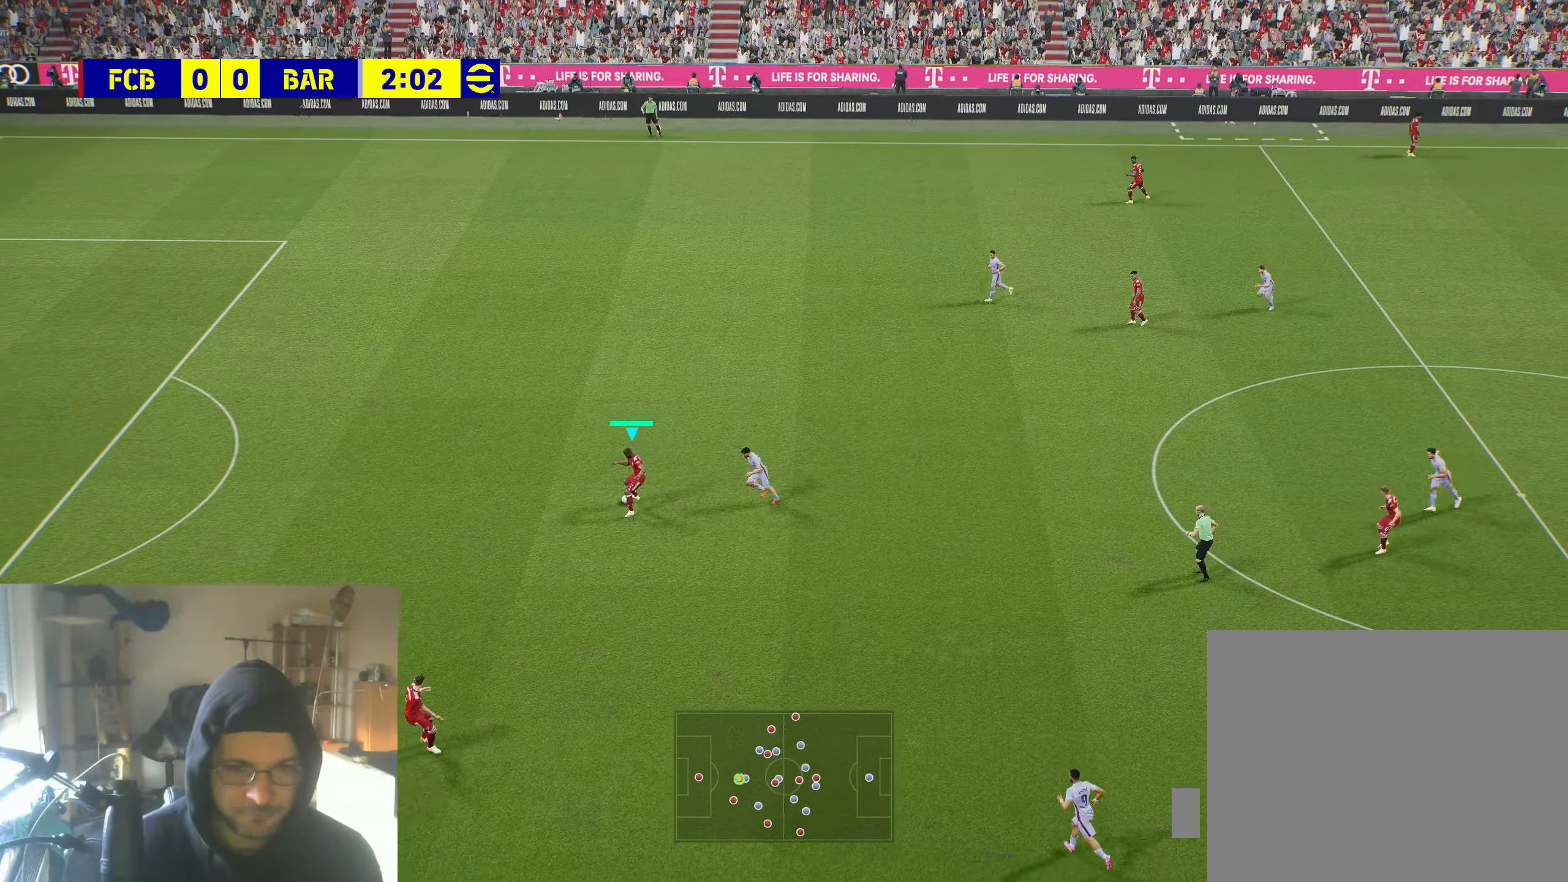
{"dt_ms": 500, "buttons": [], "left_stick": "left", "right_stick": "center", "events": [[67, "A", "up"]]}
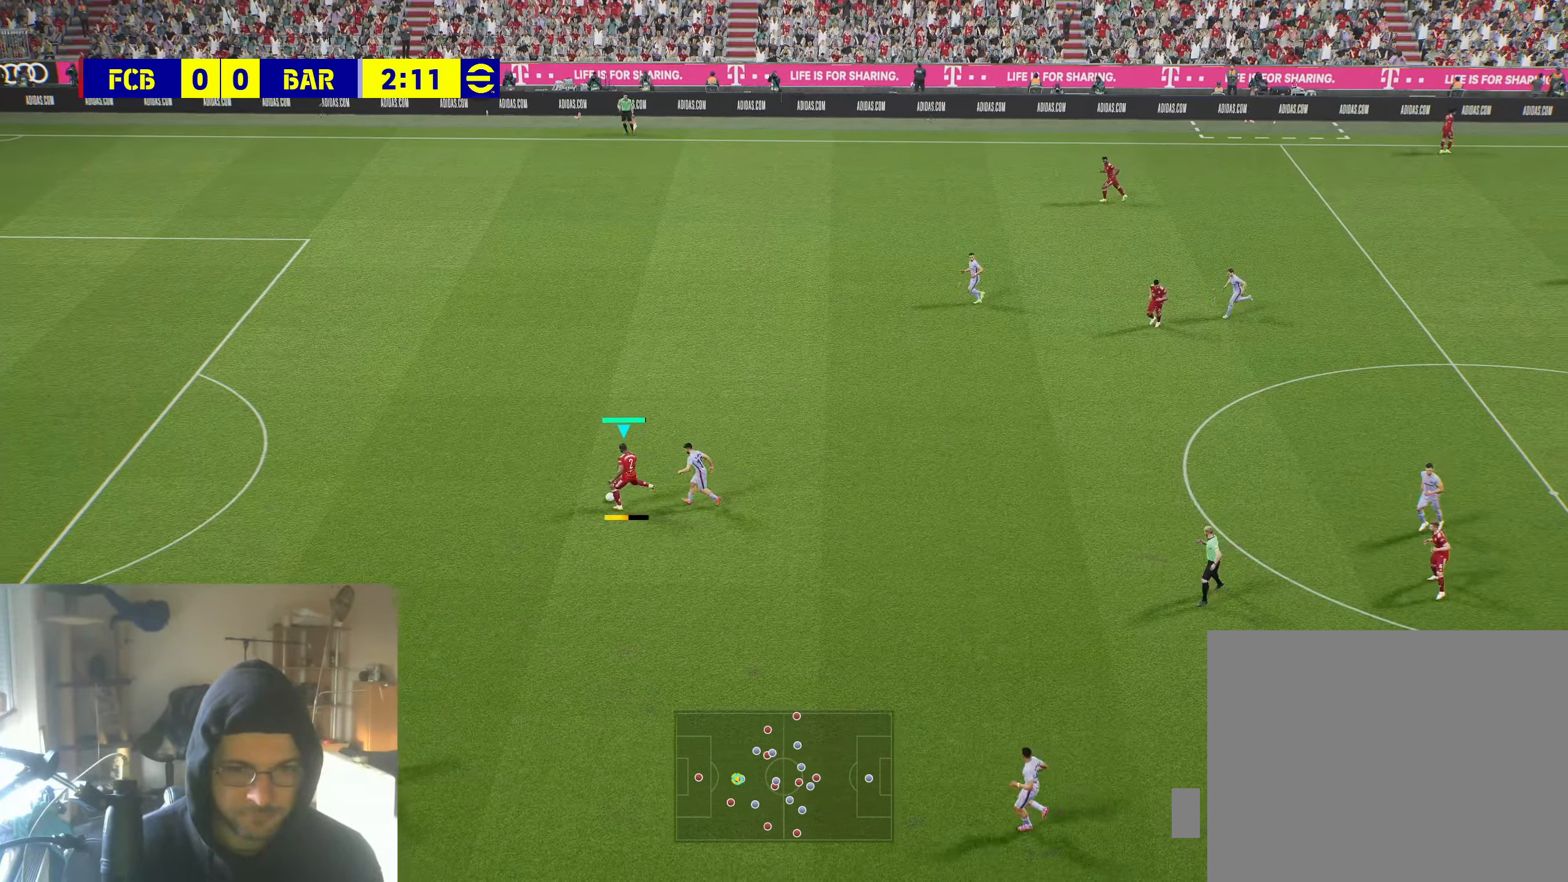
{"dt_ms": 500, "buttons": [], "left_stick": "center", "right_stick": "center", "events": [[134, "left_stick", "center"]]}
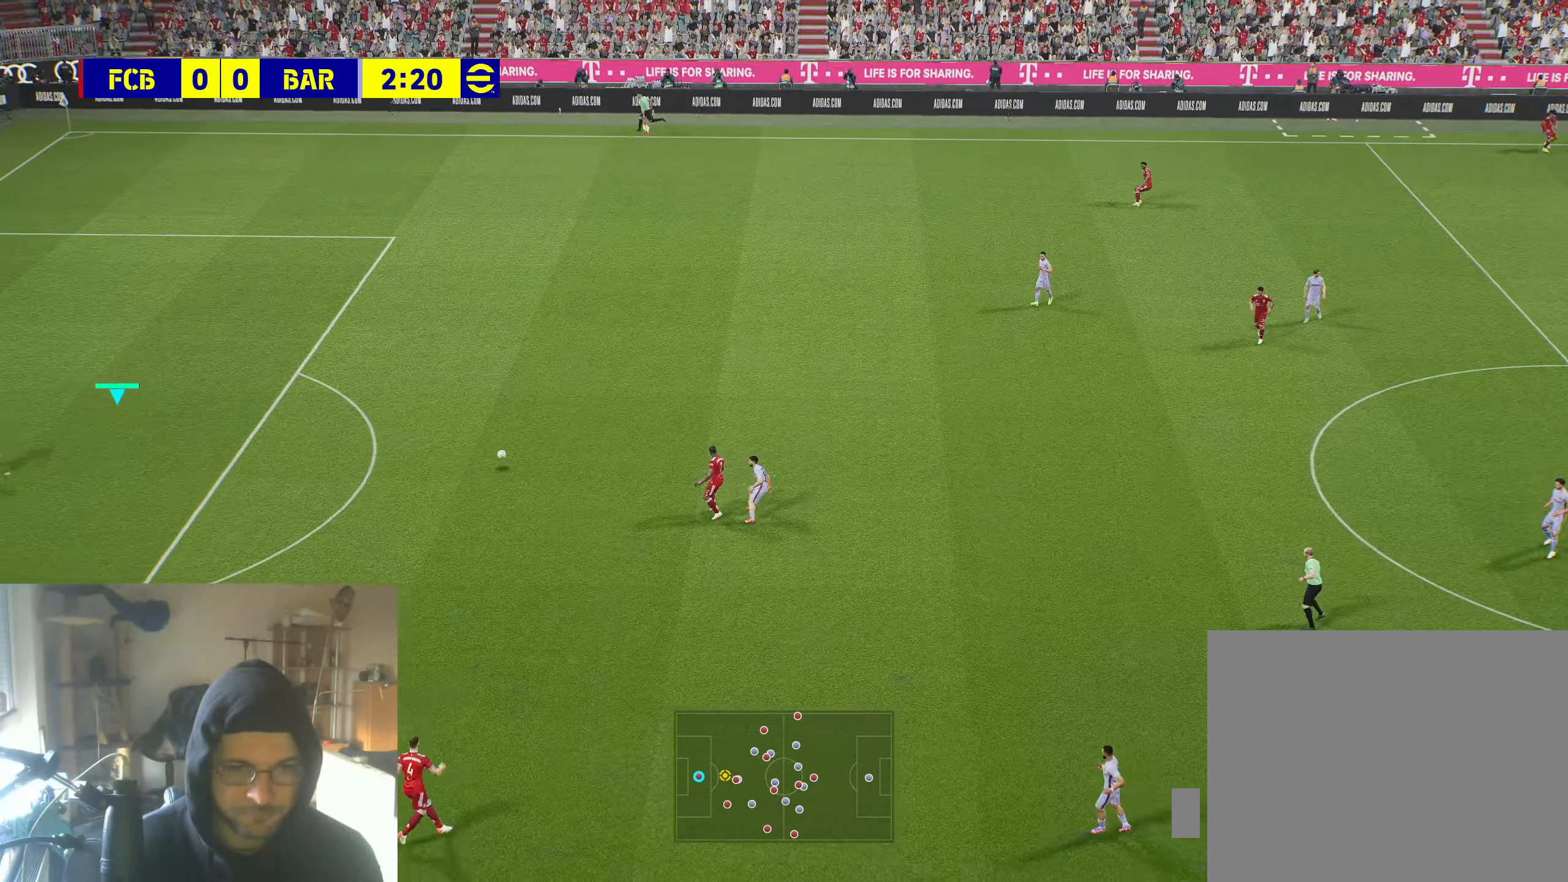
{"dt_ms": 500, "buttons": [], "left_stick": "up-right", "right_stick": "center", "events": [[217, "left_stick", "up-right"]]}
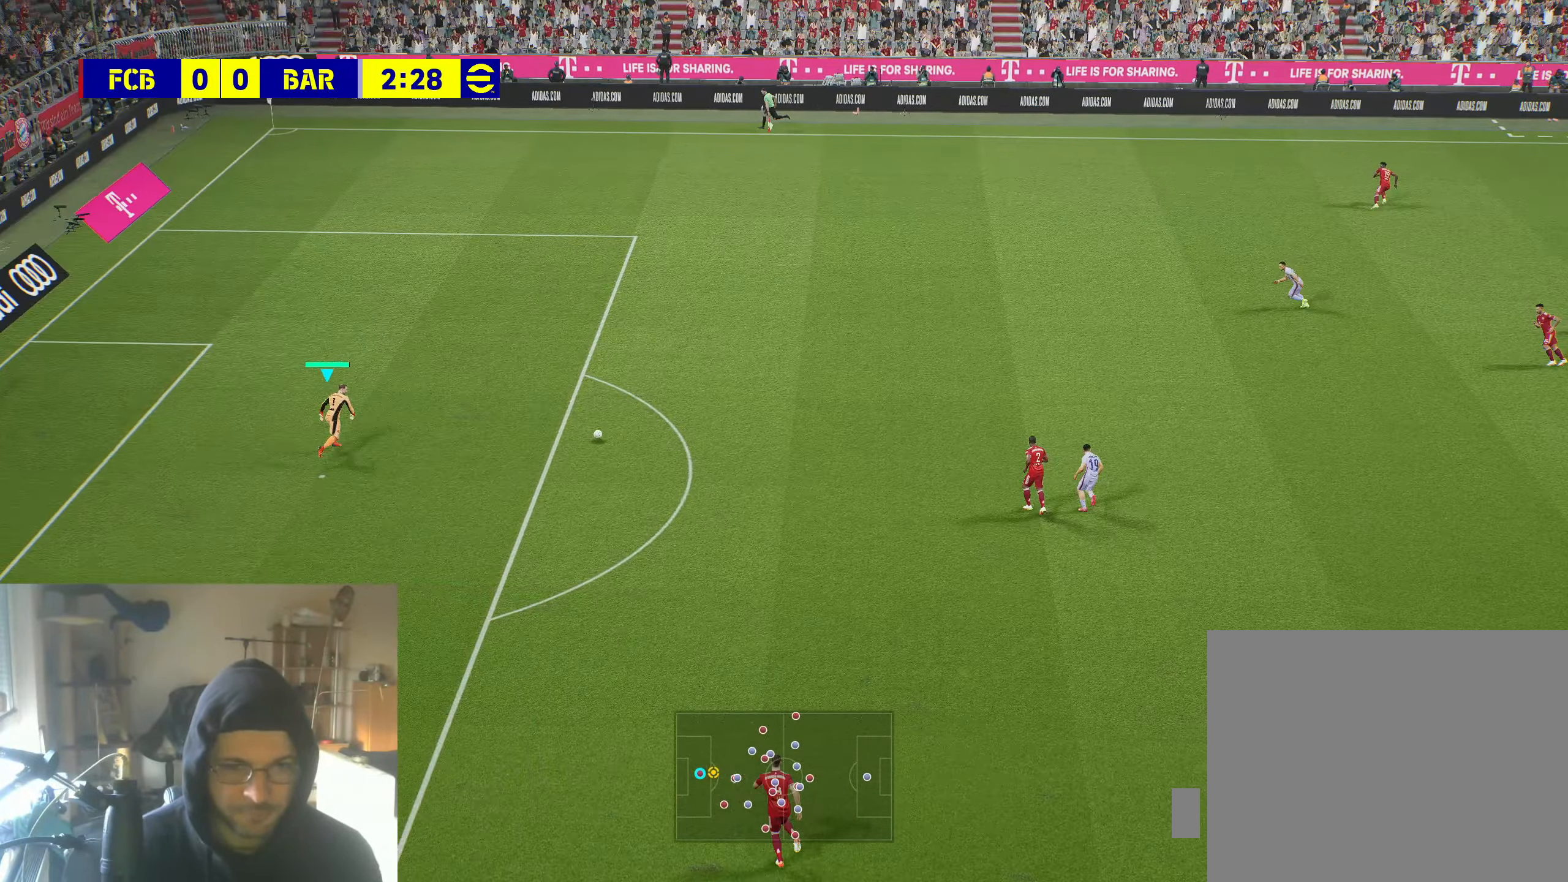
{"dt_ms": 500, "buttons": [], "left_stick": "up-right", "right_stick": "center", "events": []}
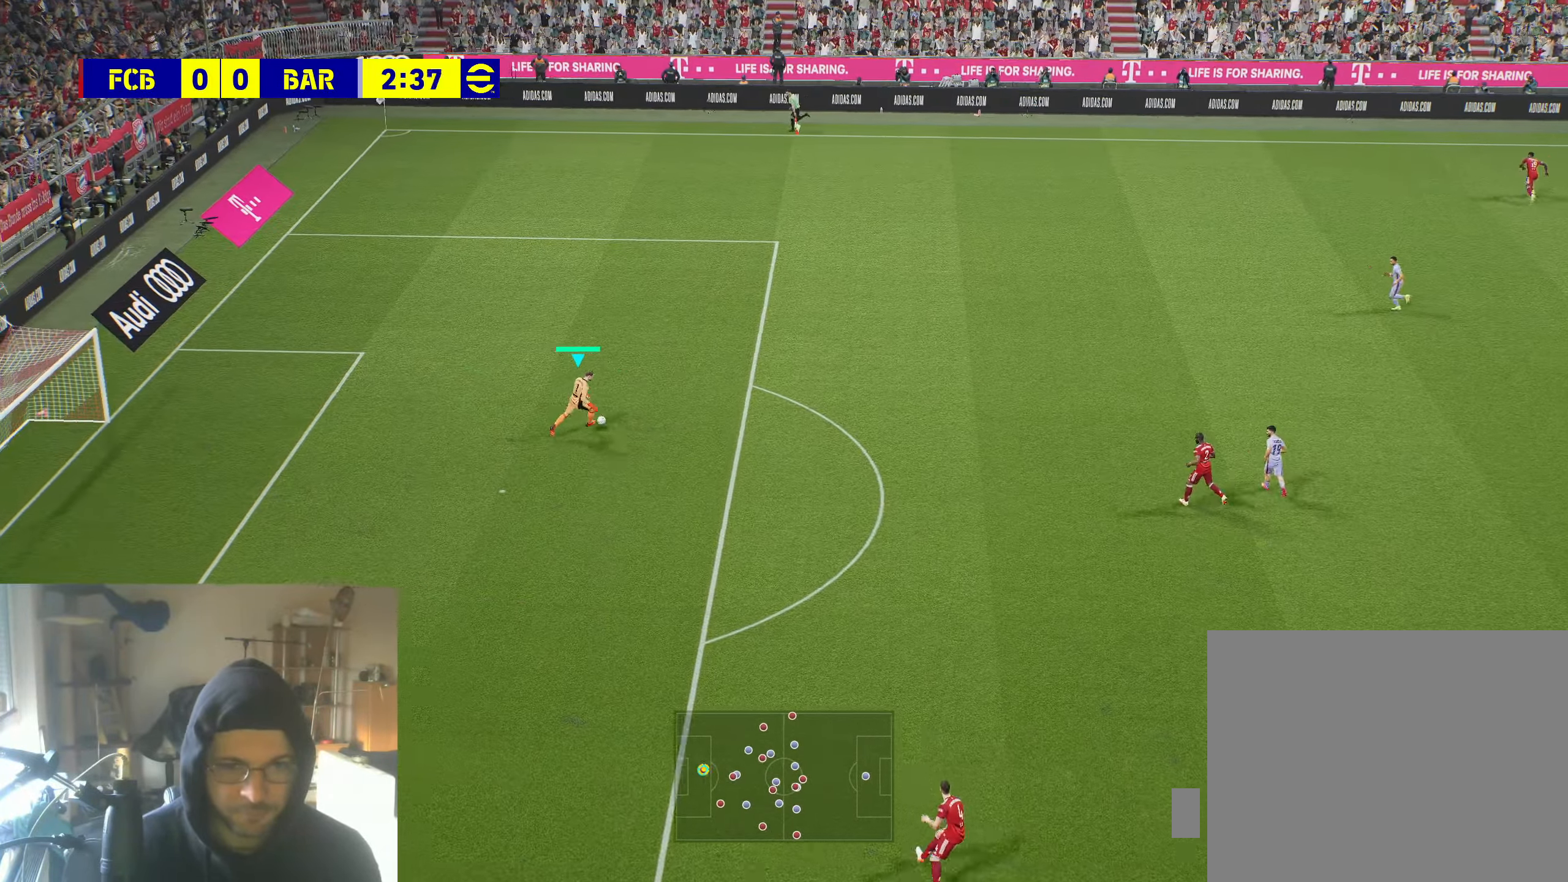
{"dt_ms": 500, "buttons": [], "left_stick": "up-right", "right_stick": "center", "events": []}